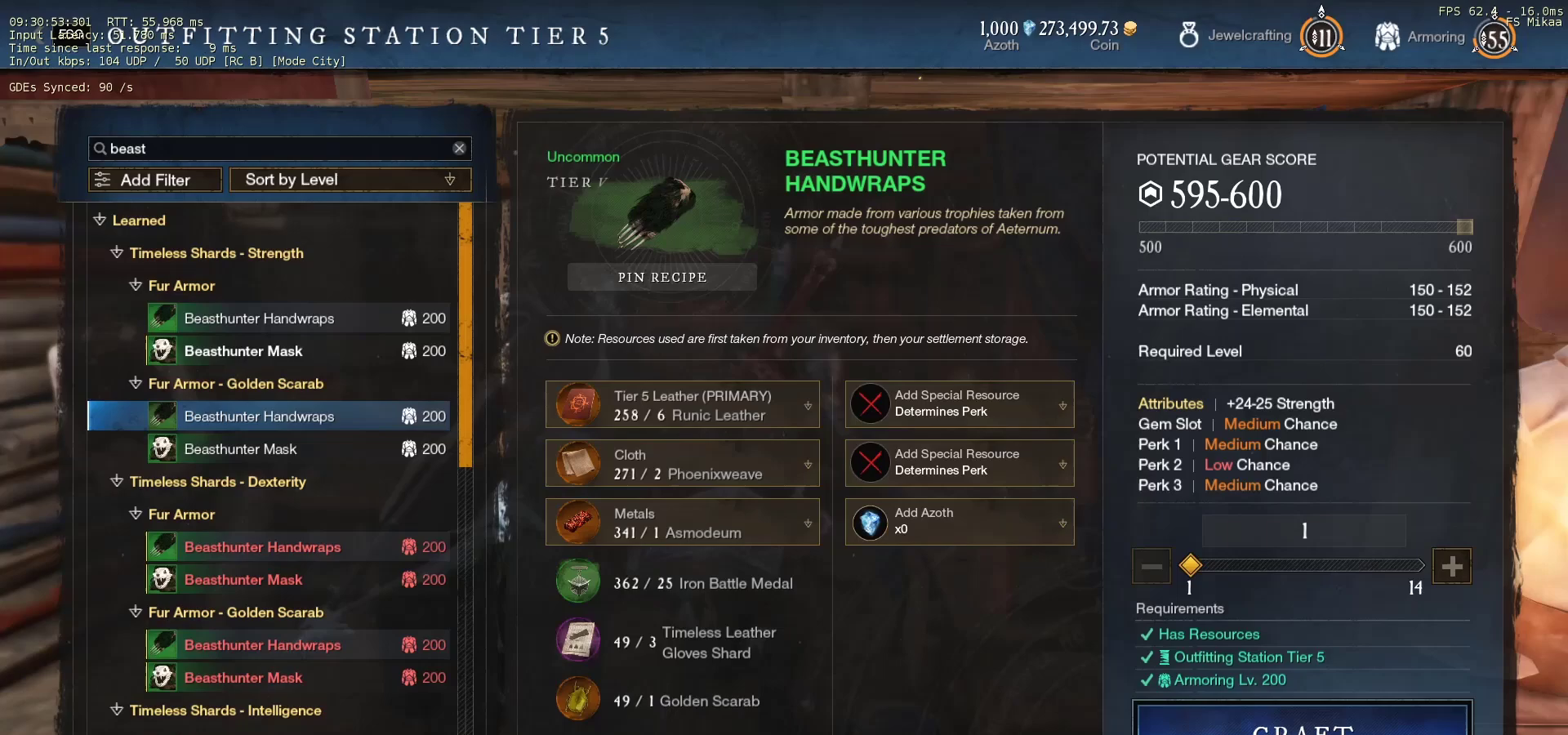
Gameplay with keyboard and mouse; each line is a JSON object with the keys and mouse buttons held at the frame after it. "events" lists presses ("down") and releases ("up") of "a", "ctrl", "d", "e", "f", "q", "r", "s", "shift", "space", "tab", "w", "mouse_left", "mouse_wheel", "mouse_right", "mouse_mb4" and "mouse_mb5" between this image and that frame as [ms after this image, input, new state], when the widget could be followed in between. "mouse_left", "mouse_wheel", "mouse_right", "mouse_mb4", "mouse_mb5" = the "left", "wheel", "right", "mb4", "mb5" buttons of the "mouse" list. No other keys are recorded. "wheel" means that the mouse wheel is clicked or scrolled. Mouse movement is not recorded.
{"keys": [], "mouse": [], "events": [[233, "mouse_left", "down"], [333, "mouse_left", "up"]]}
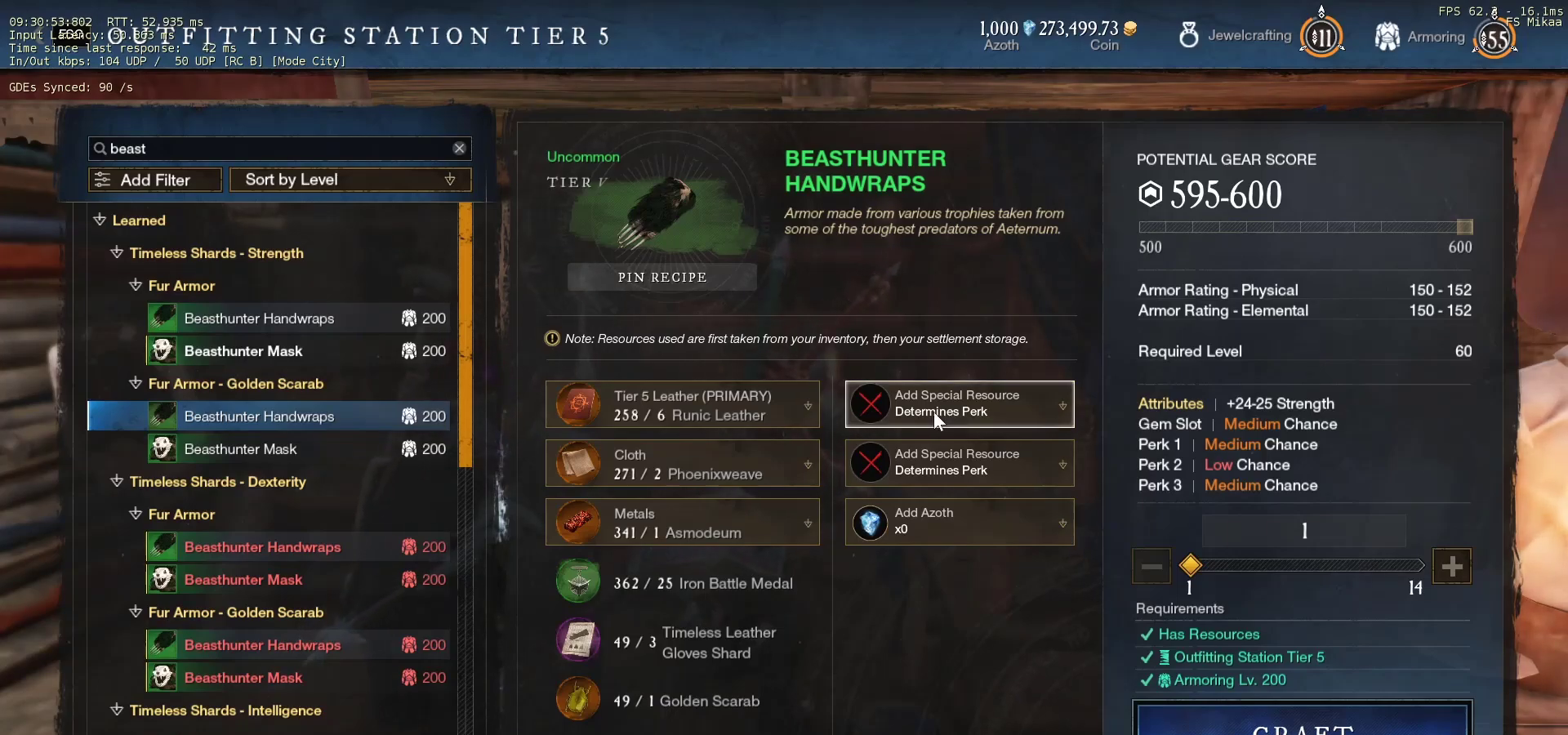
{"keys": [], "mouse": [], "events": [[100, "mouse_left", "down"], [167, "mouse_left", "up"]]}
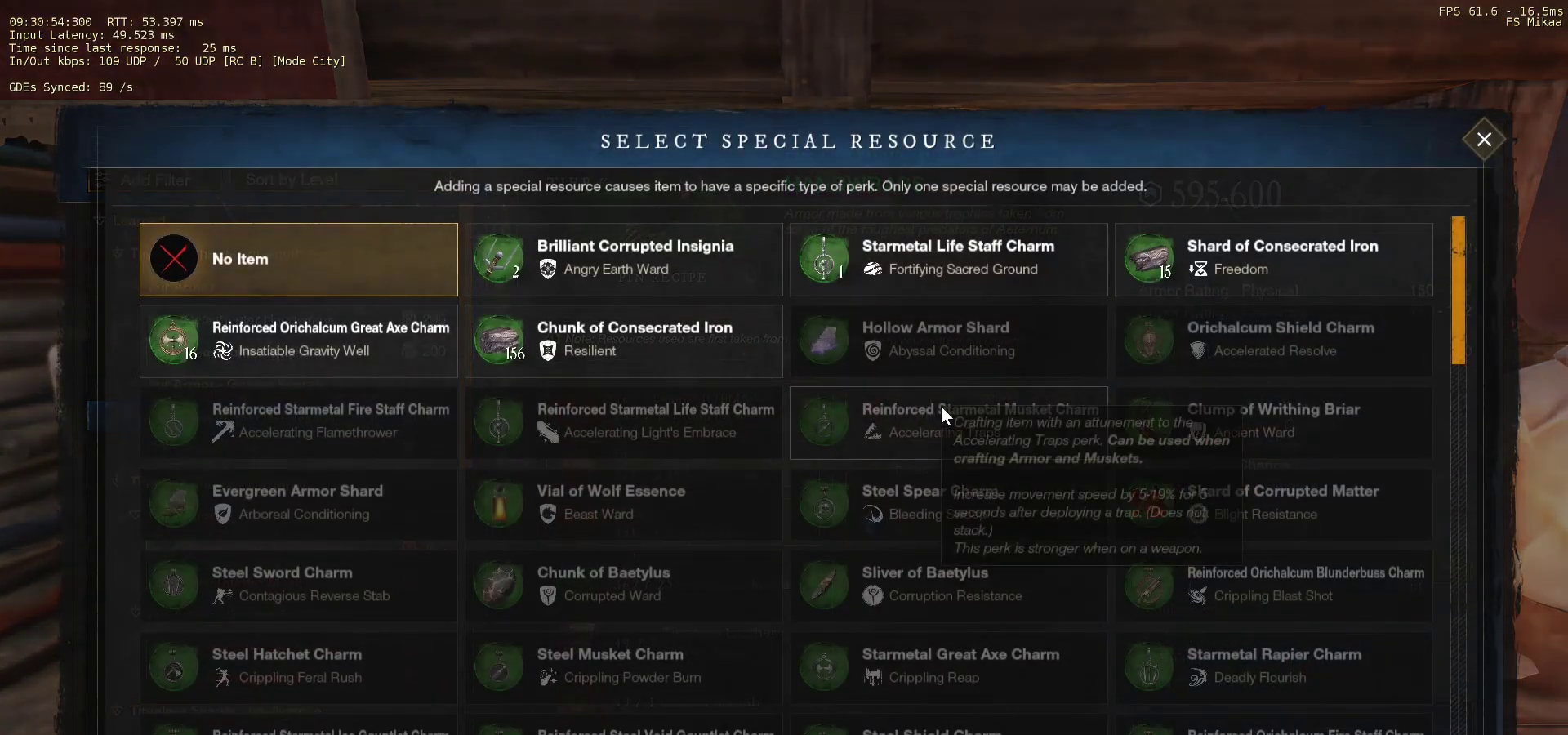
{"keys": [], "mouse": [], "events": []}
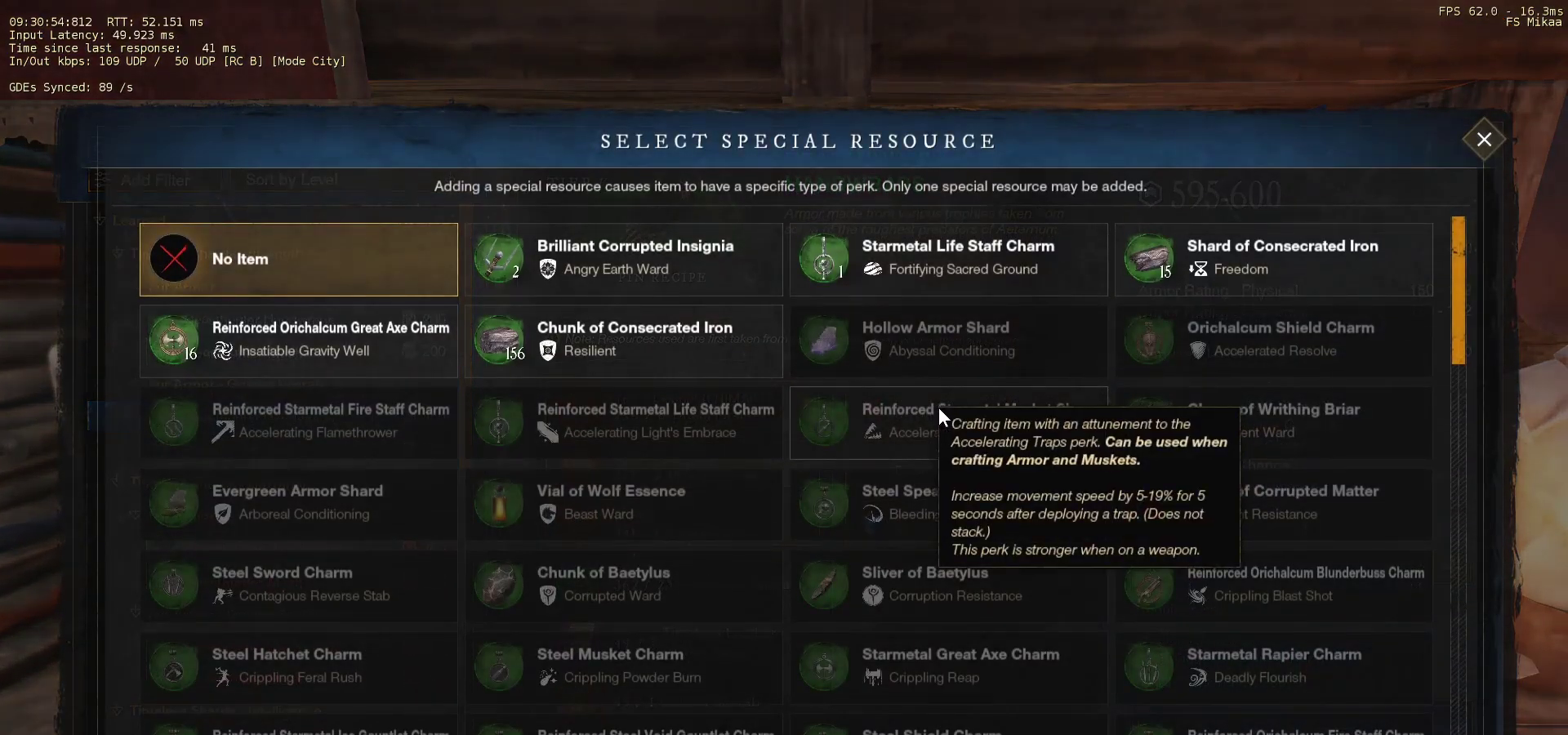
{"keys": [], "mouse": [], "events": []}
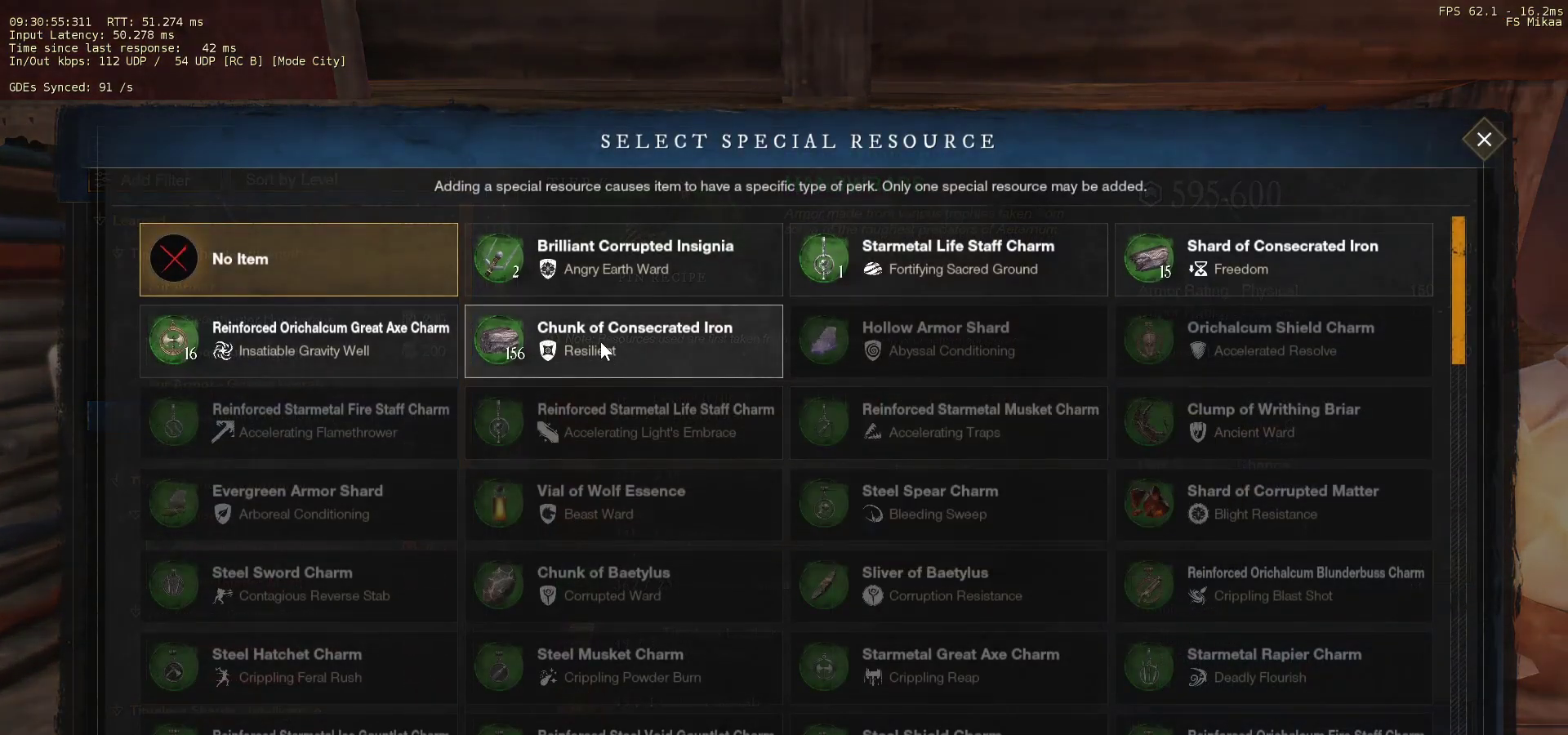
{"keys": [], "mouse": [], "events": []}
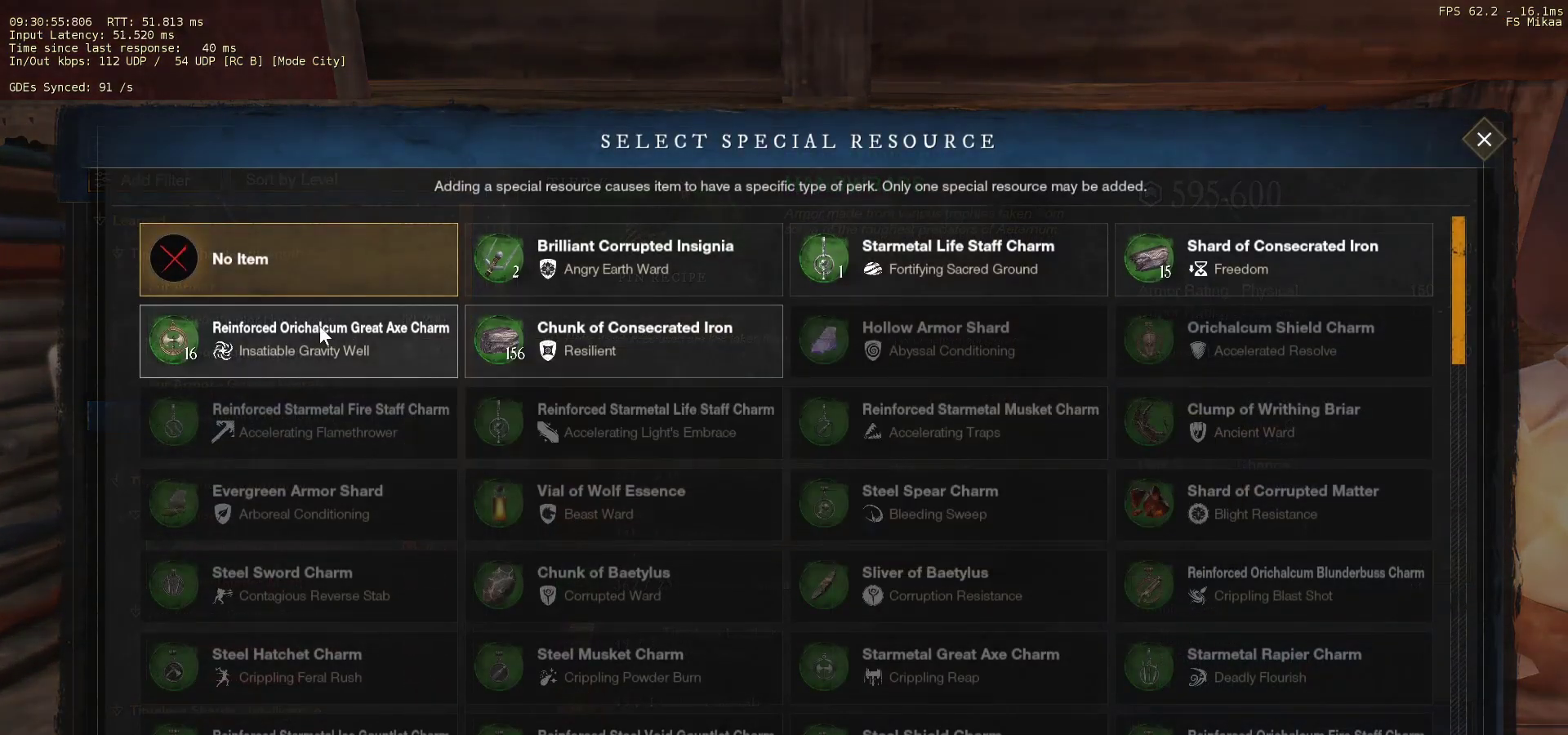
{"keys": [], "mouse": [], "events": [[33, "mouse_left", "down"], [100, "mouse_left", "up"]]}
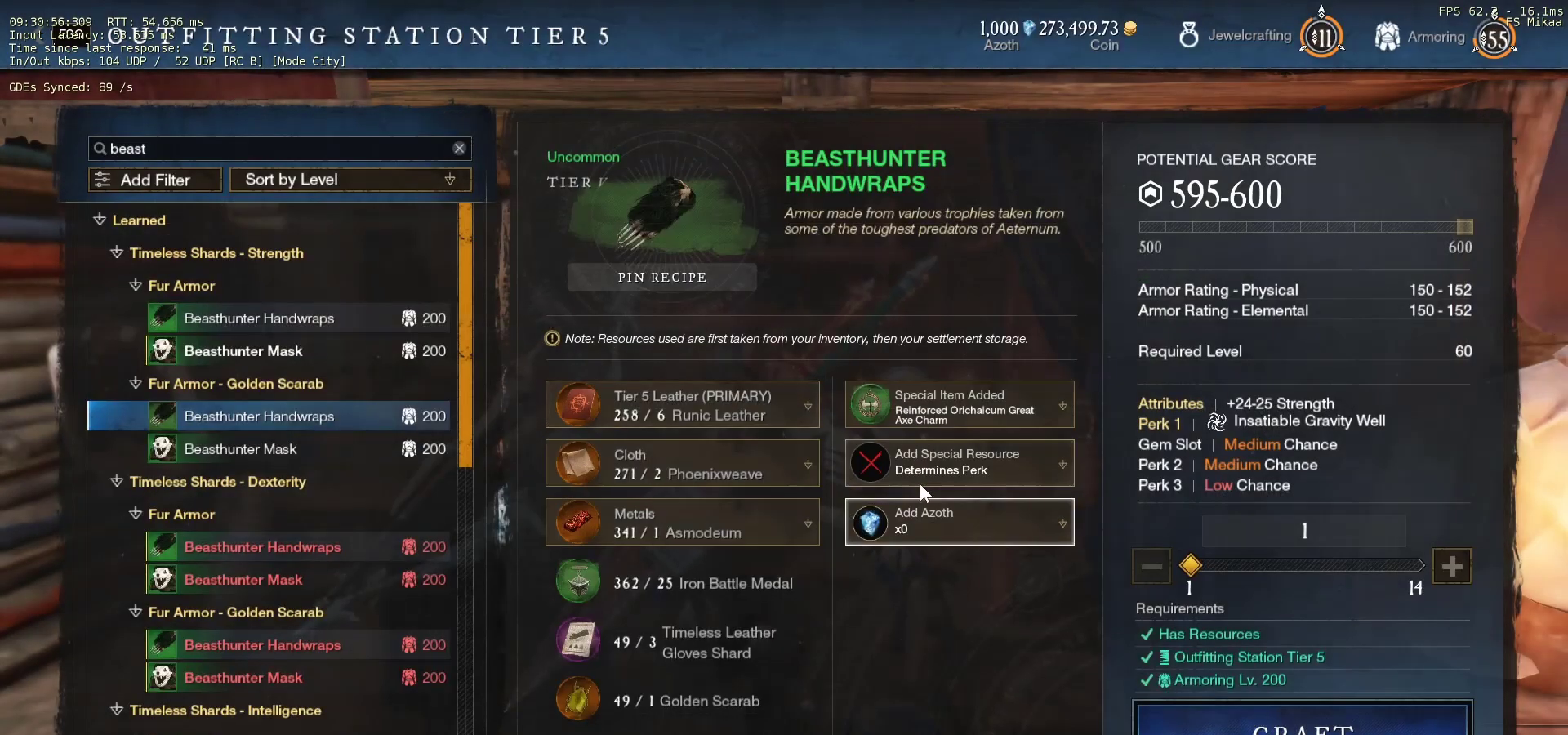
{"keys": [], "mouse": [], "events": [[167, "mouse_left", "down"], [233, "mouse_left", "up"]]}
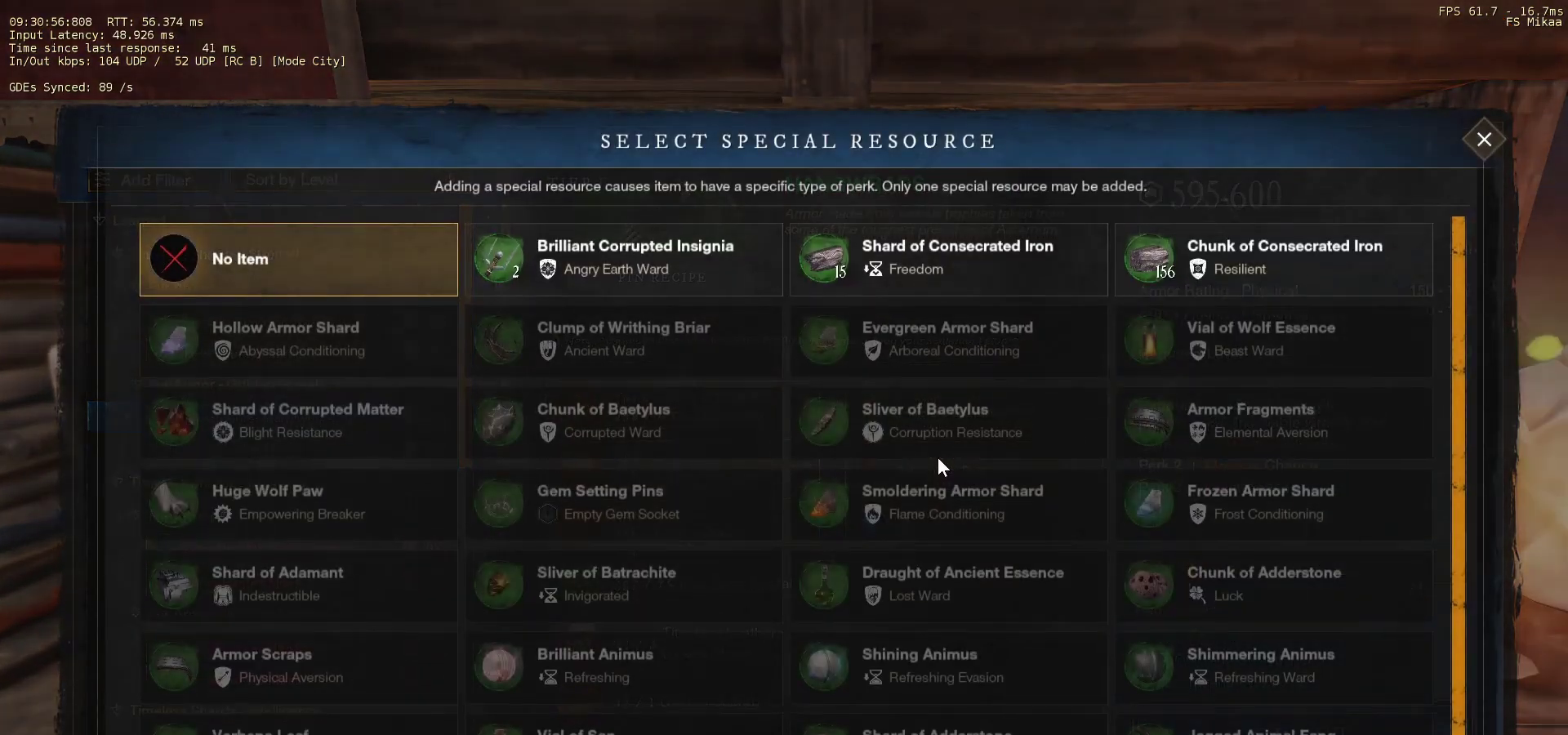
{"keys": [], "mouse": [], "events": []}
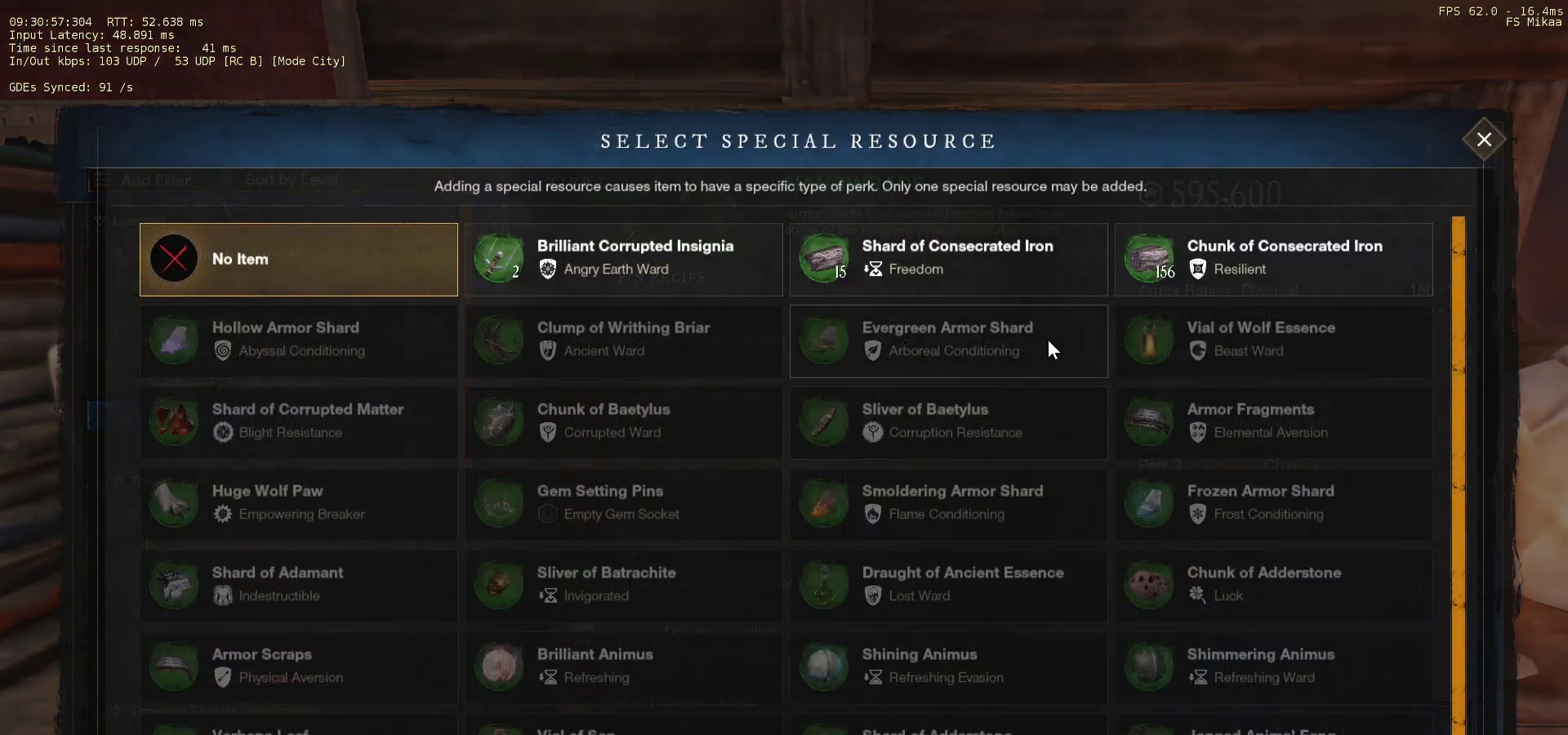
{"keys": [], "mouse": [], "events": []}
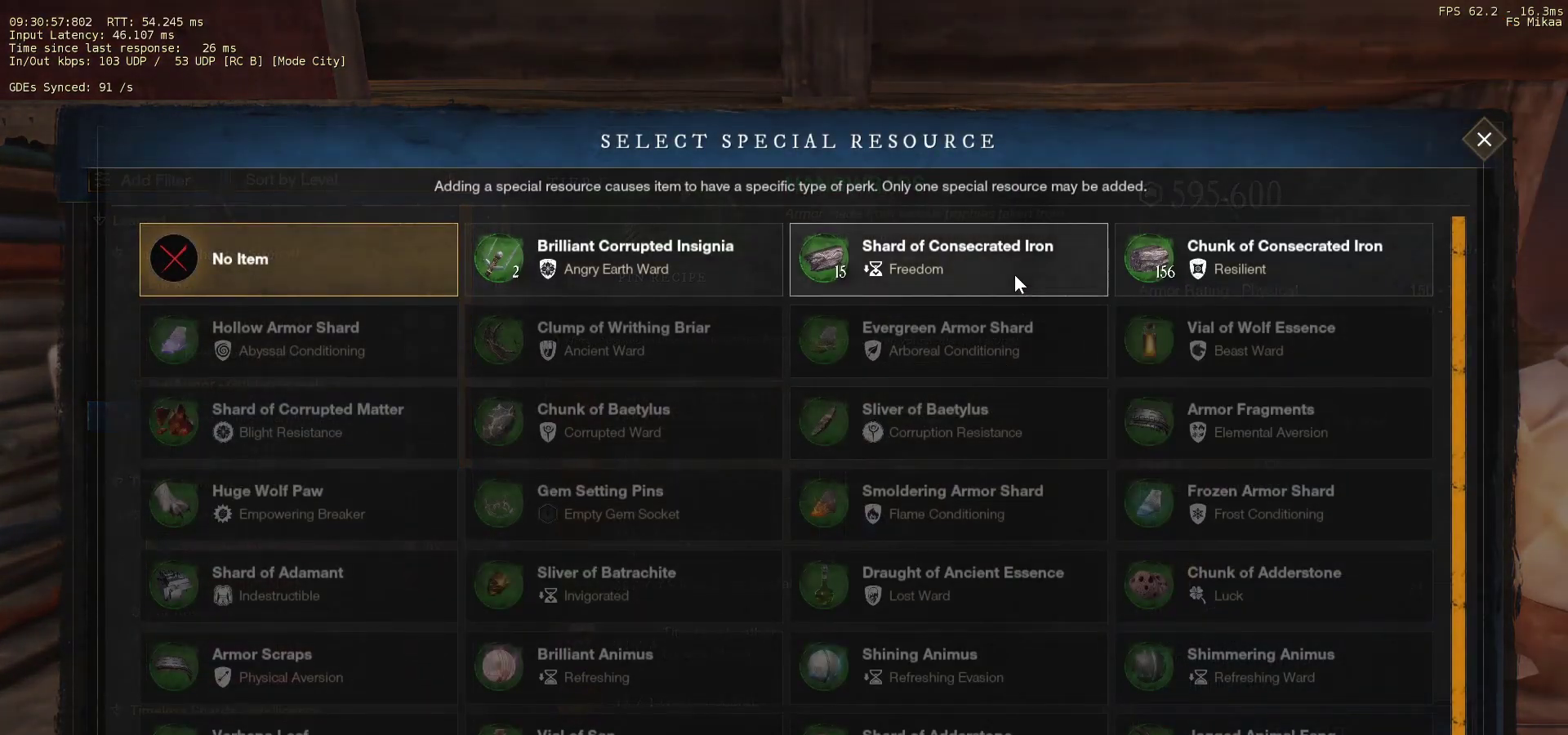
{"keys": [], "mouse": [], "events": [[33, "mouse_left", "down"], [133, "mouse_left", "up"]]}
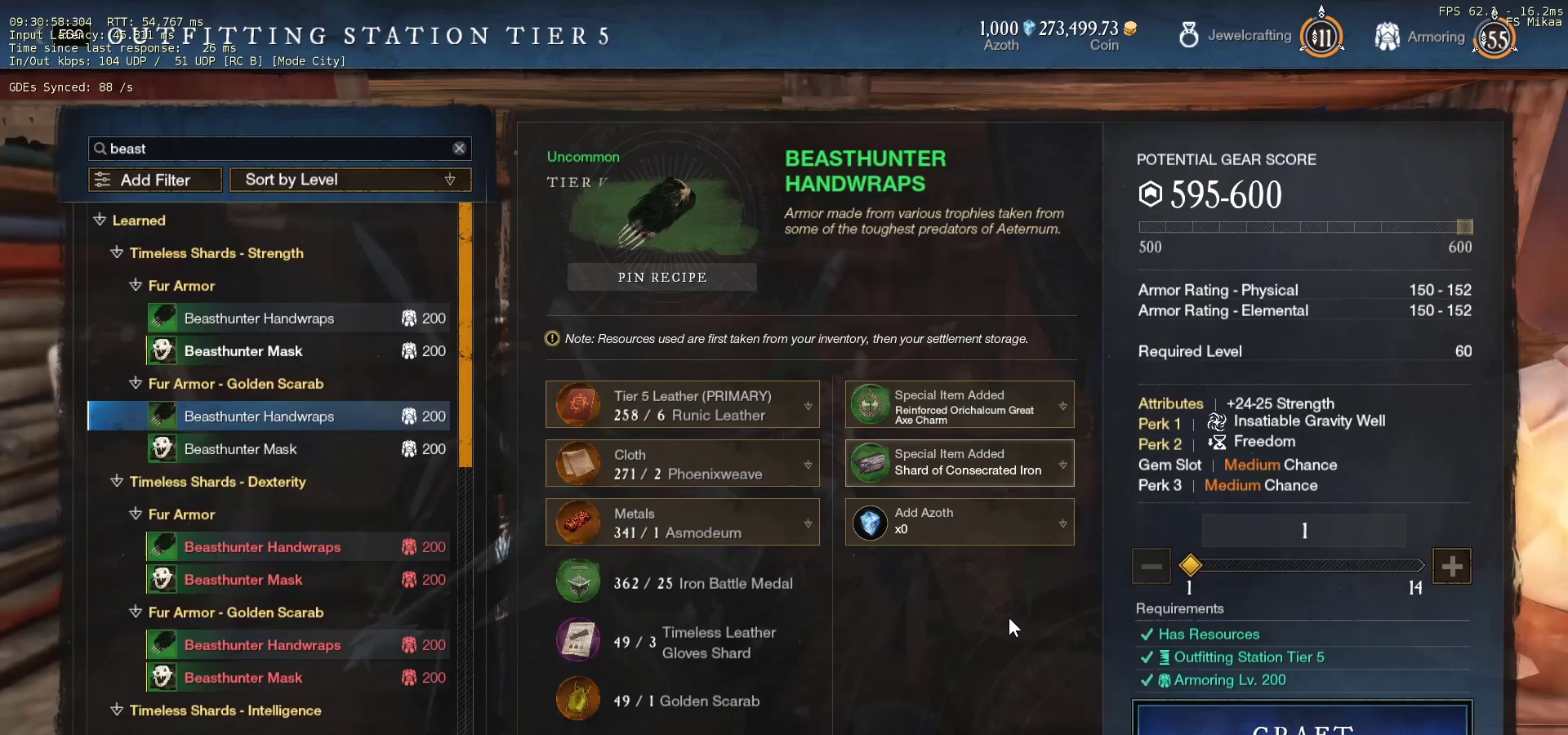
{"keys": [], "mouse": [], "events": []}
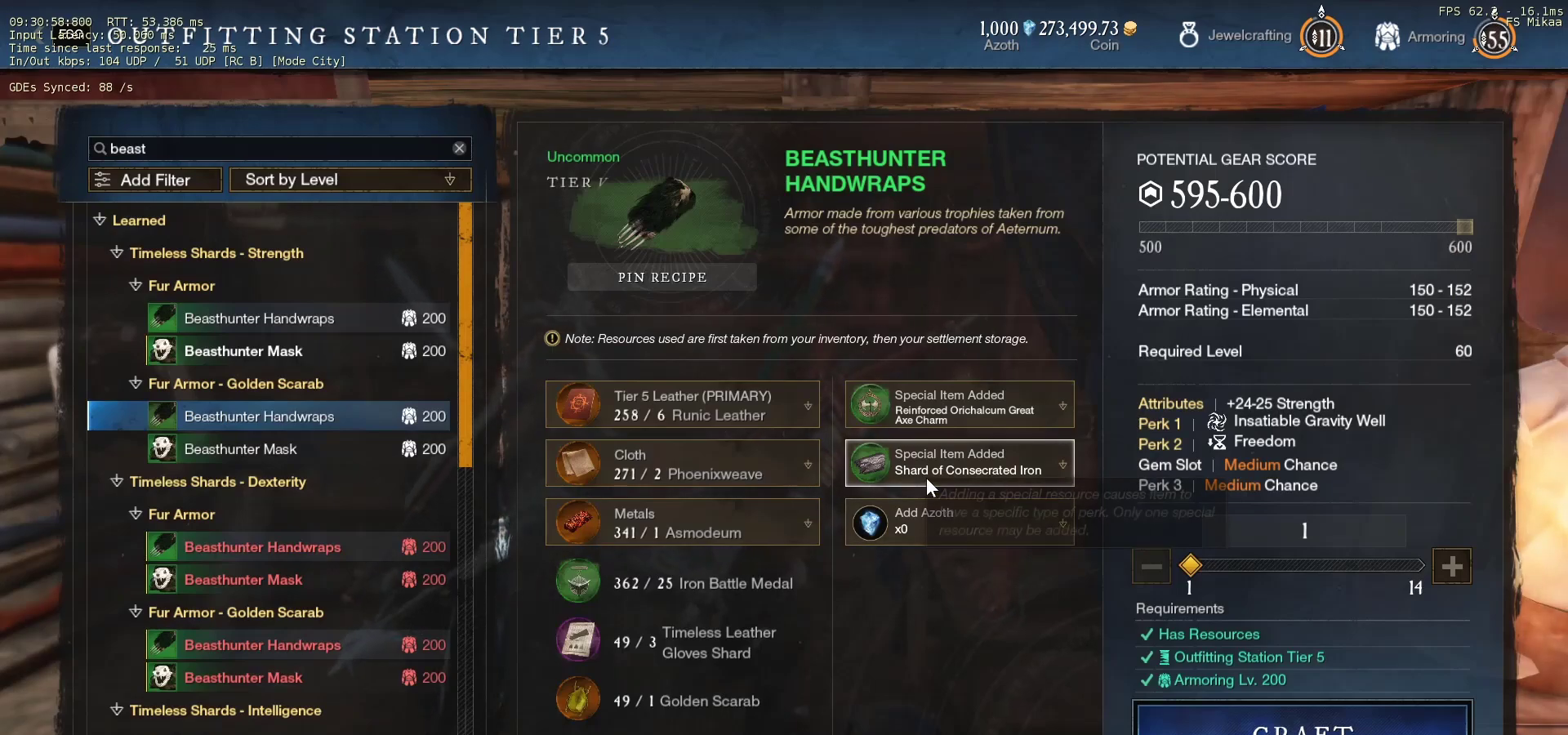
{"keys": [], "mouse": [], "events": []}
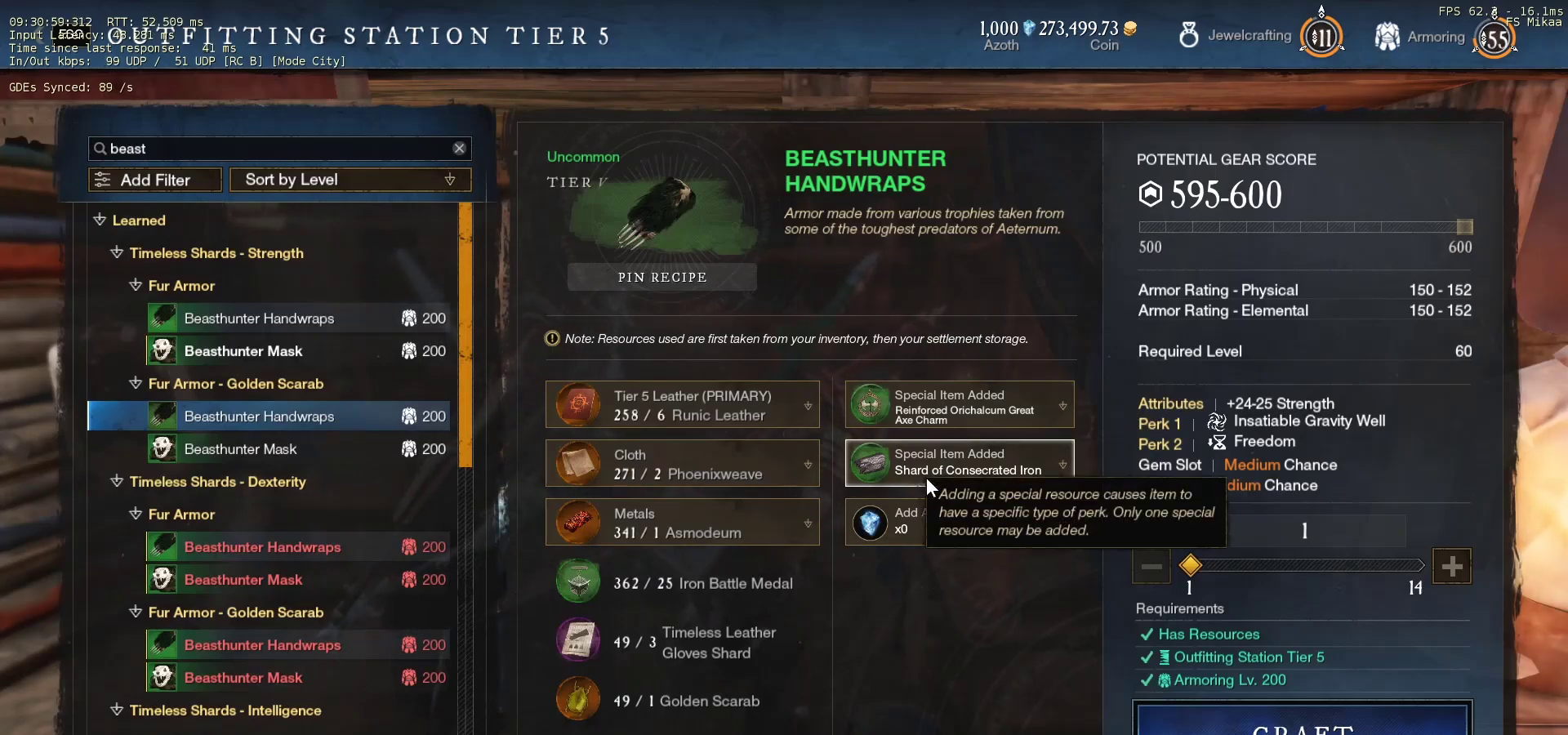
{"keys": [], "mouse": [], "events": []}
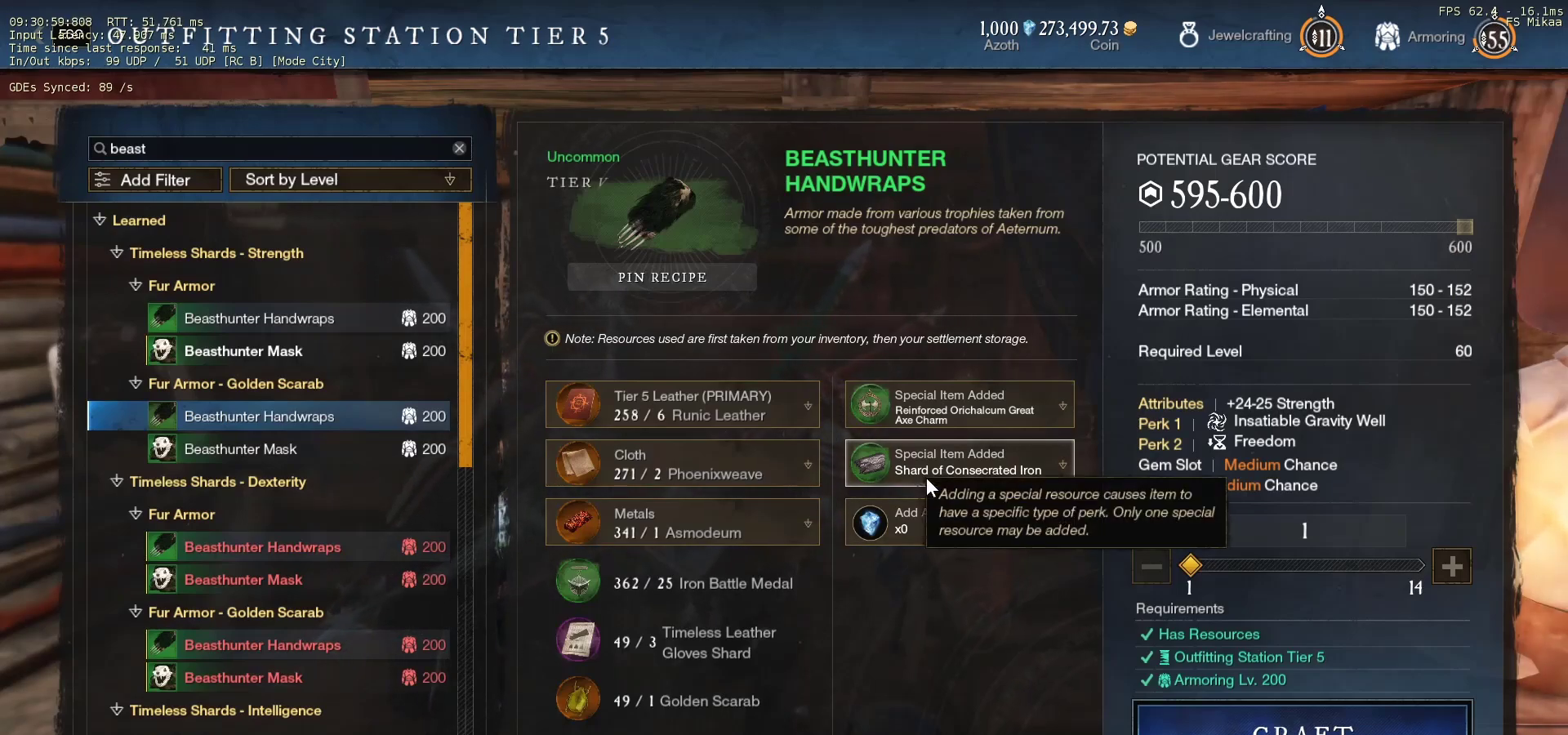
{"keys": [], "mouse": [], "events": []}
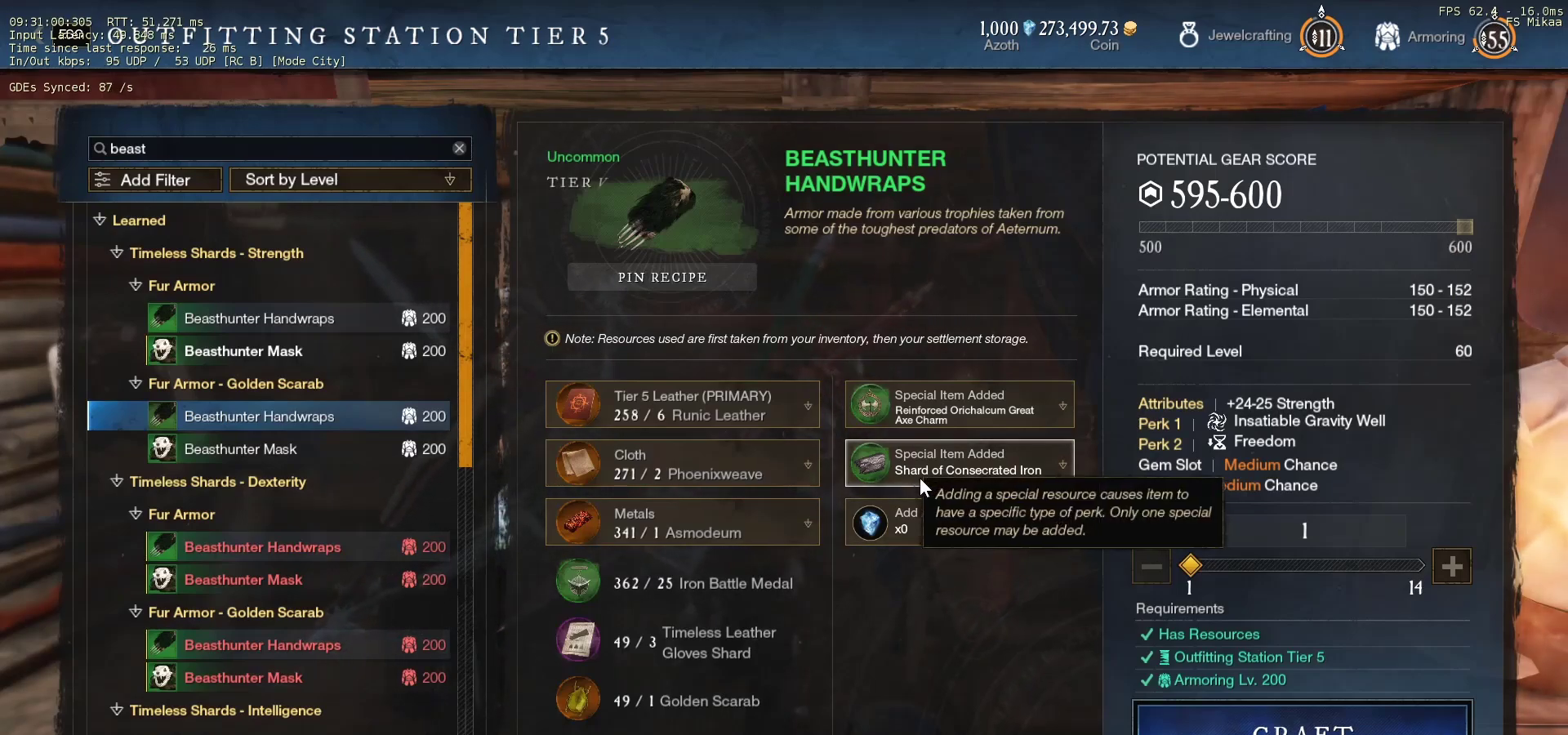
{"keys": [], "mouse": [], "events": []}
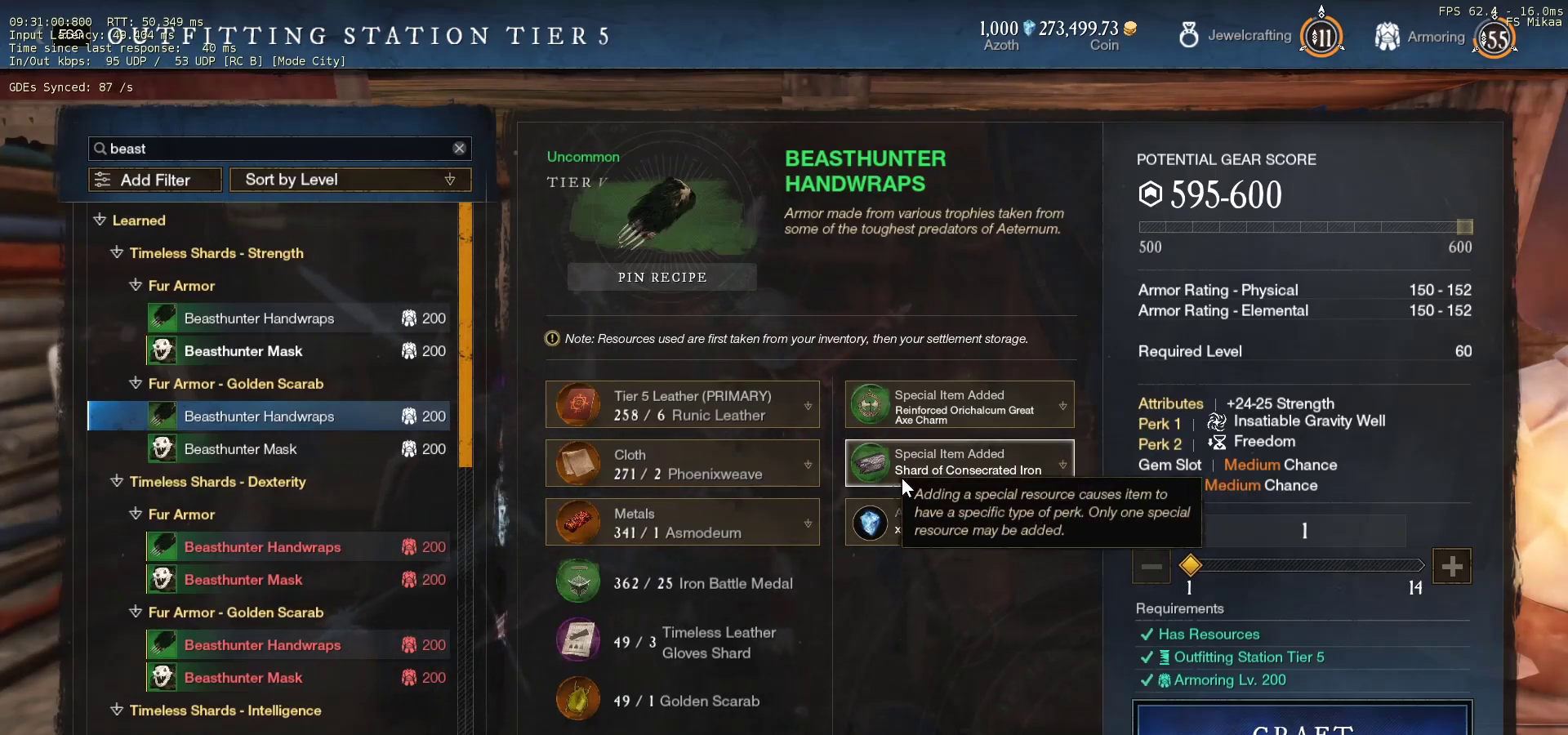
{"keys": [], "mouse": [], "events": []}
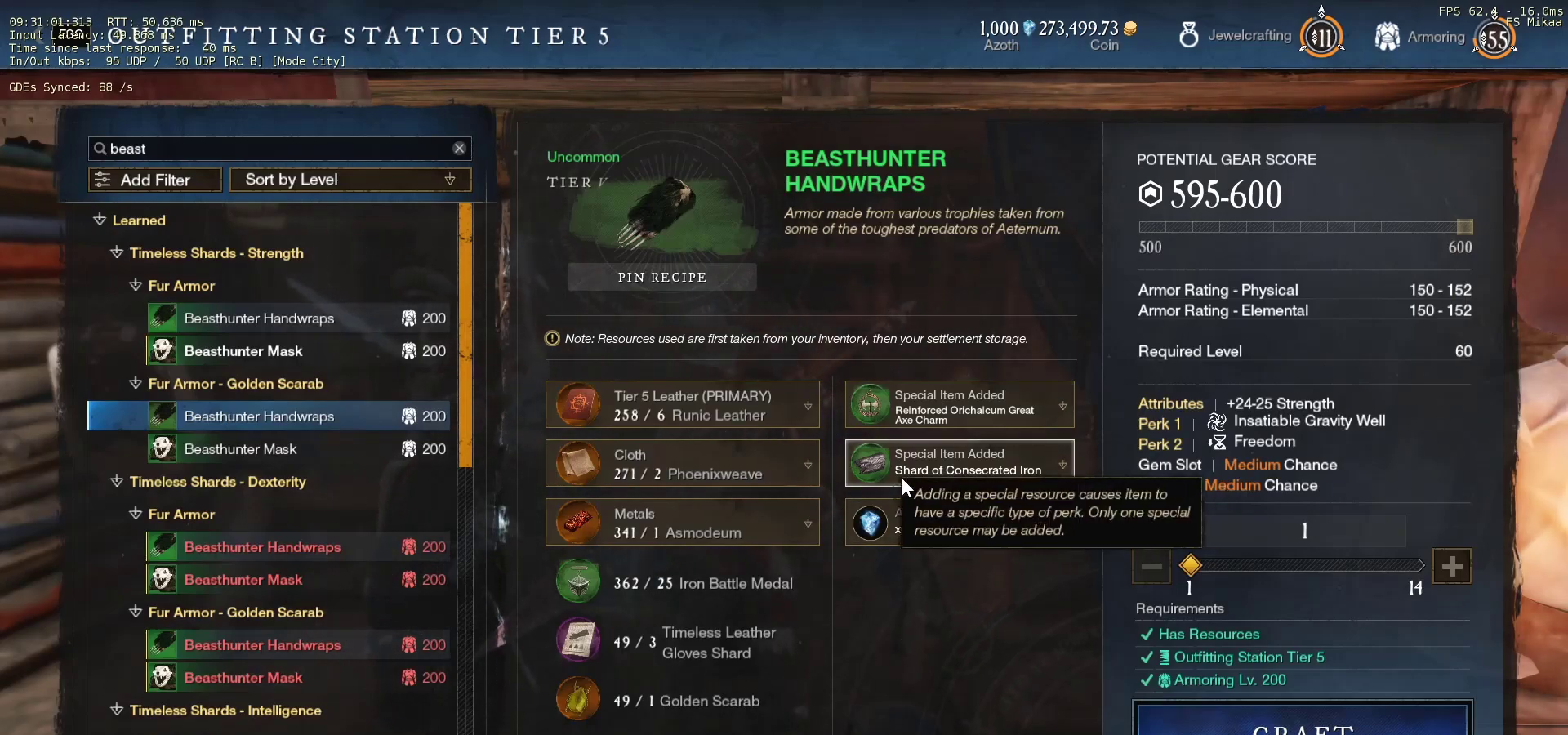
{"keys": [], "mouse": [], "events": []}
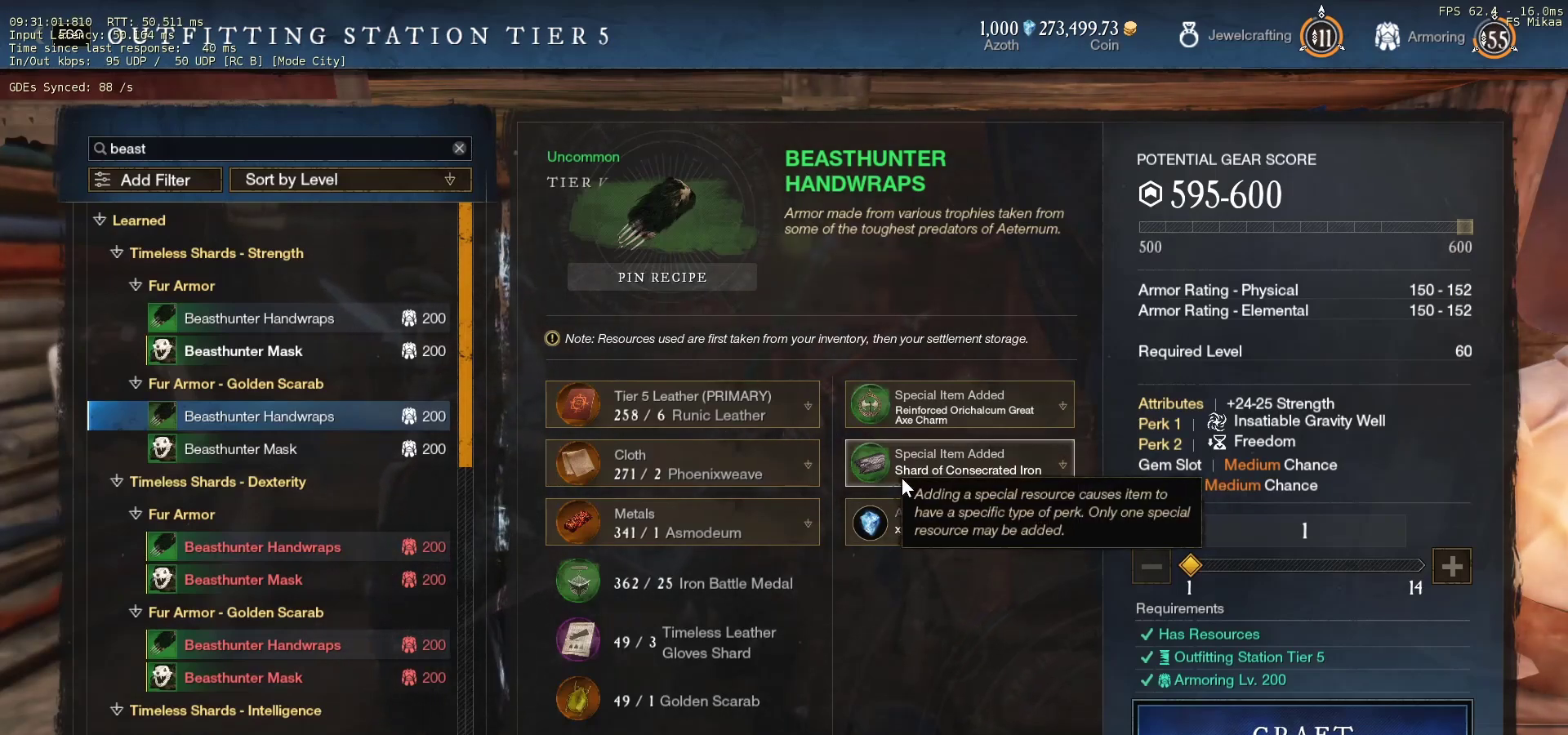
{"keys": [], "mouse": [], "events": []}
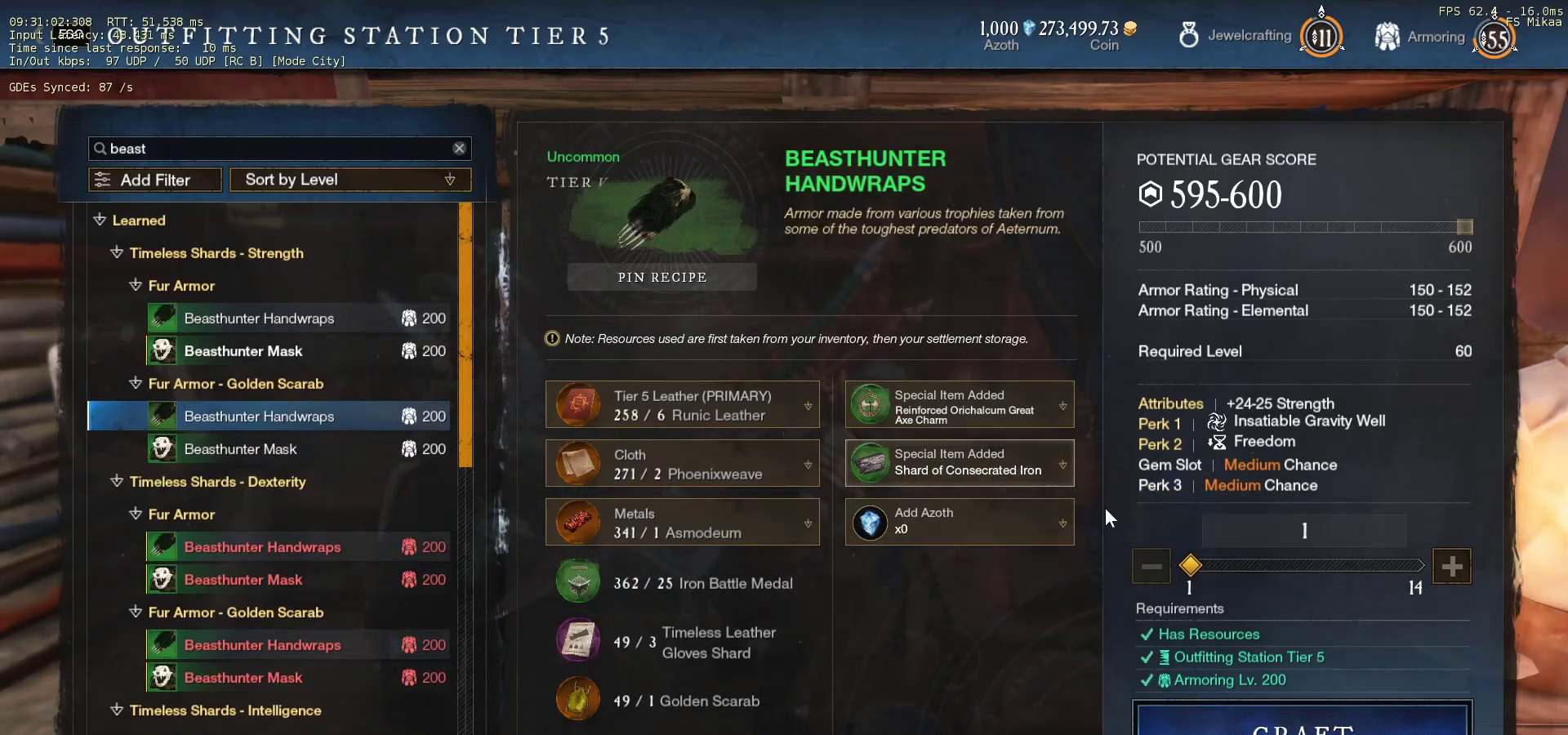
{"keys": [], "mouse": [], "events": [[233, "mouse_left", "down"], [300, "mouse_left", "up"]]}
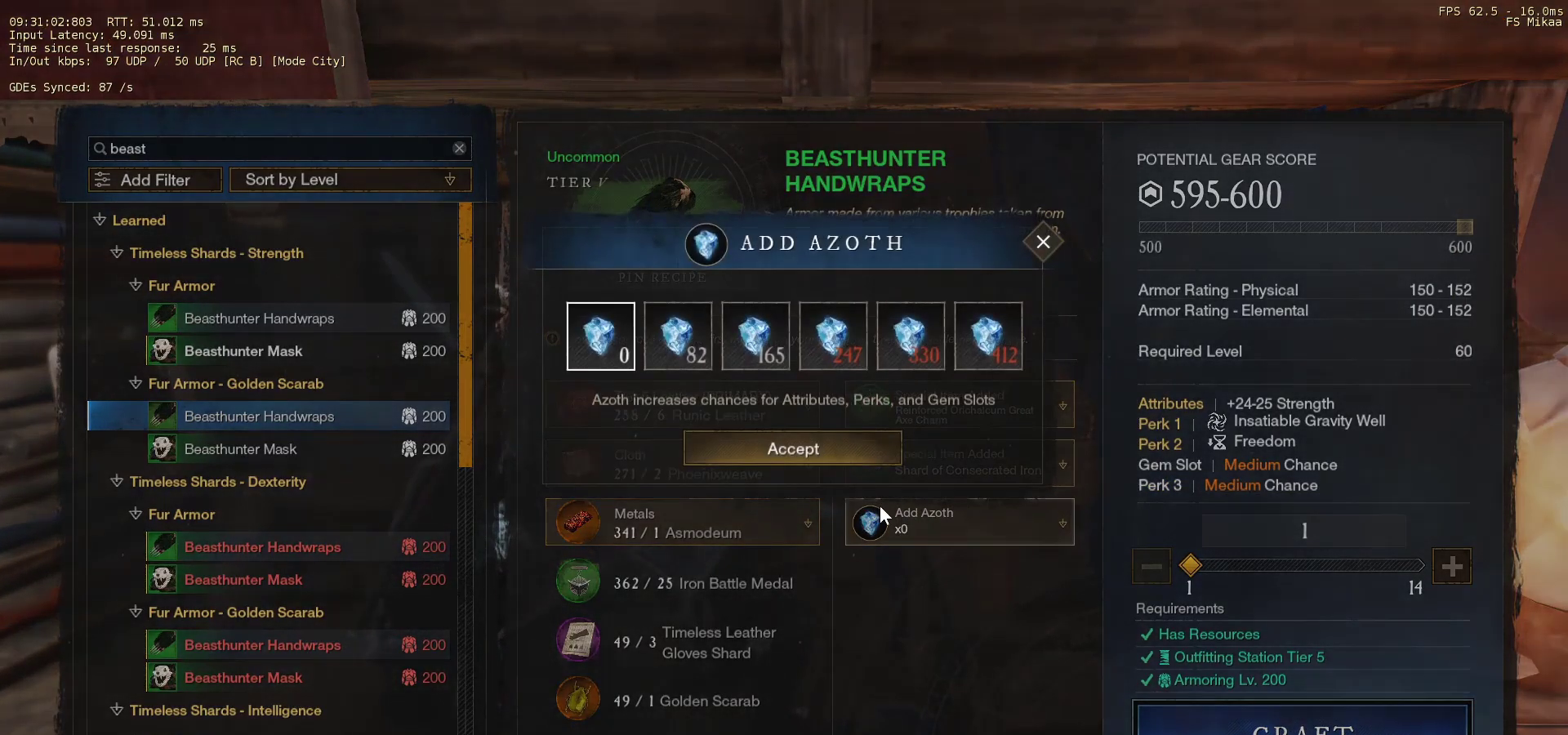
{"keys": [], "mouse": [], "events": [[400, "mouse_left", "down"], [467, "mouse_left", "up"]]}
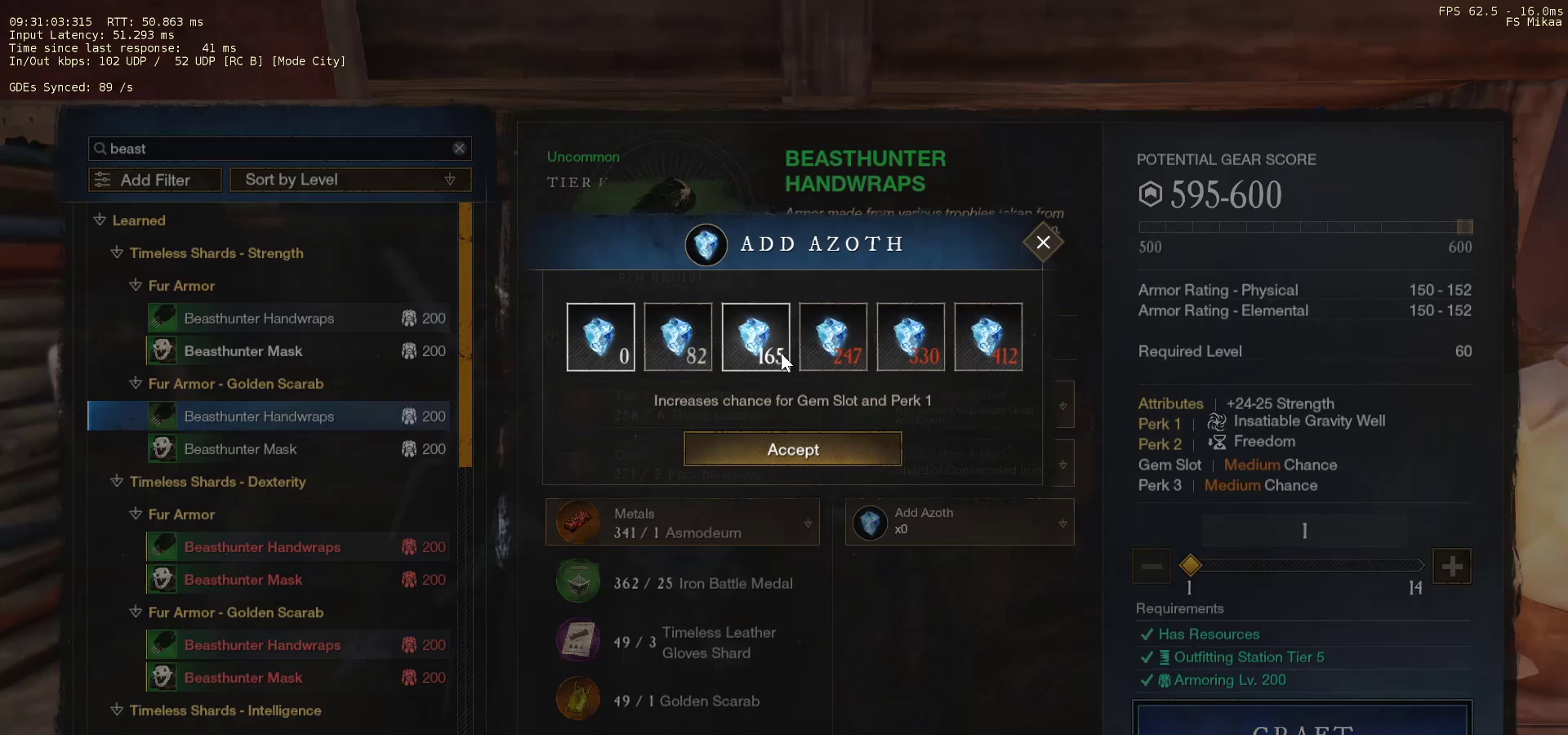
{"keys": [], "mouse": [], "events": [[367, "mouse_left", "down"], [467, "mouse_left", "up"]]}
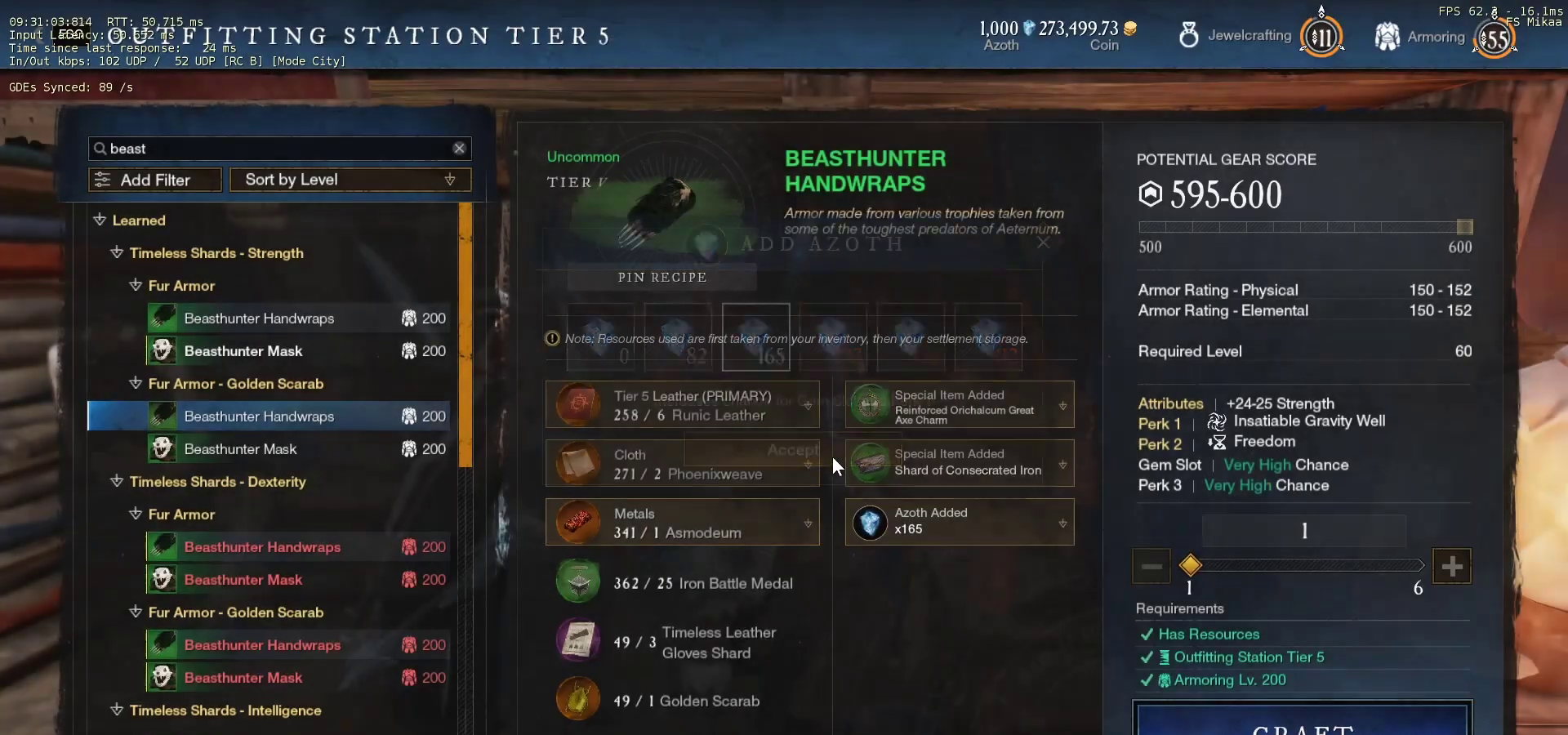
{"keys": [], "mouse": [], "events": []}
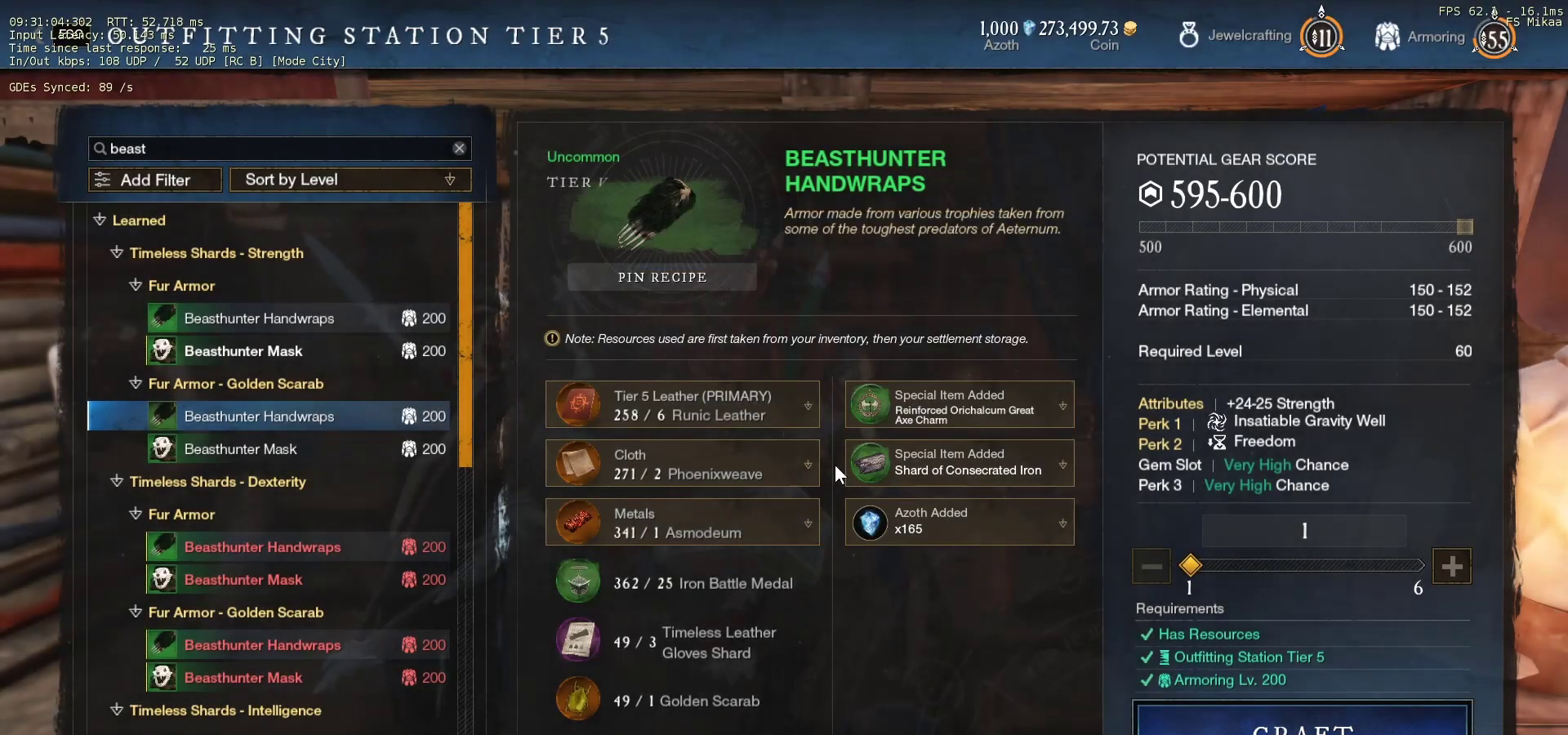
{"keys": [], "mouse": [], "events": []}
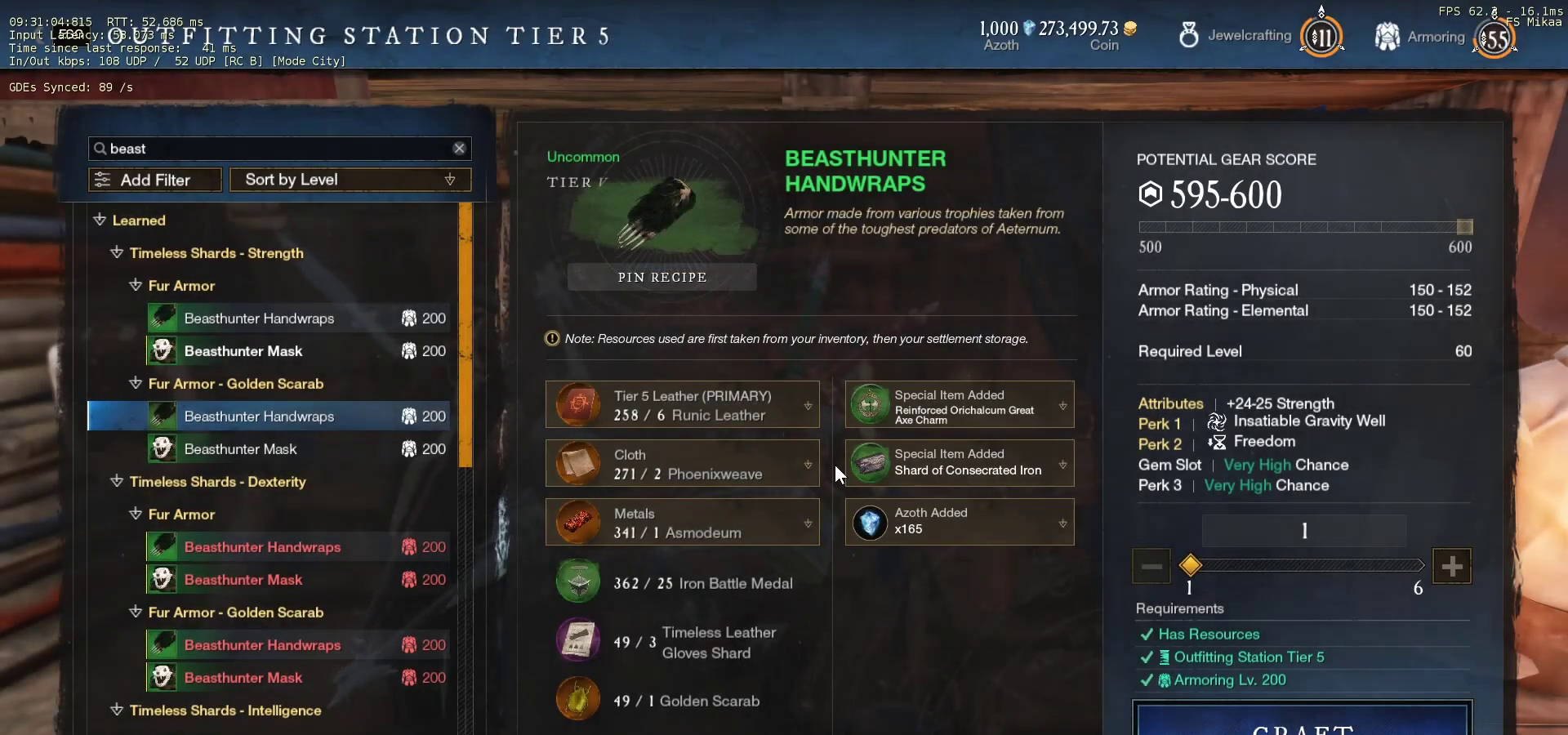
{"keys": [], "mouse": [], "events": []}
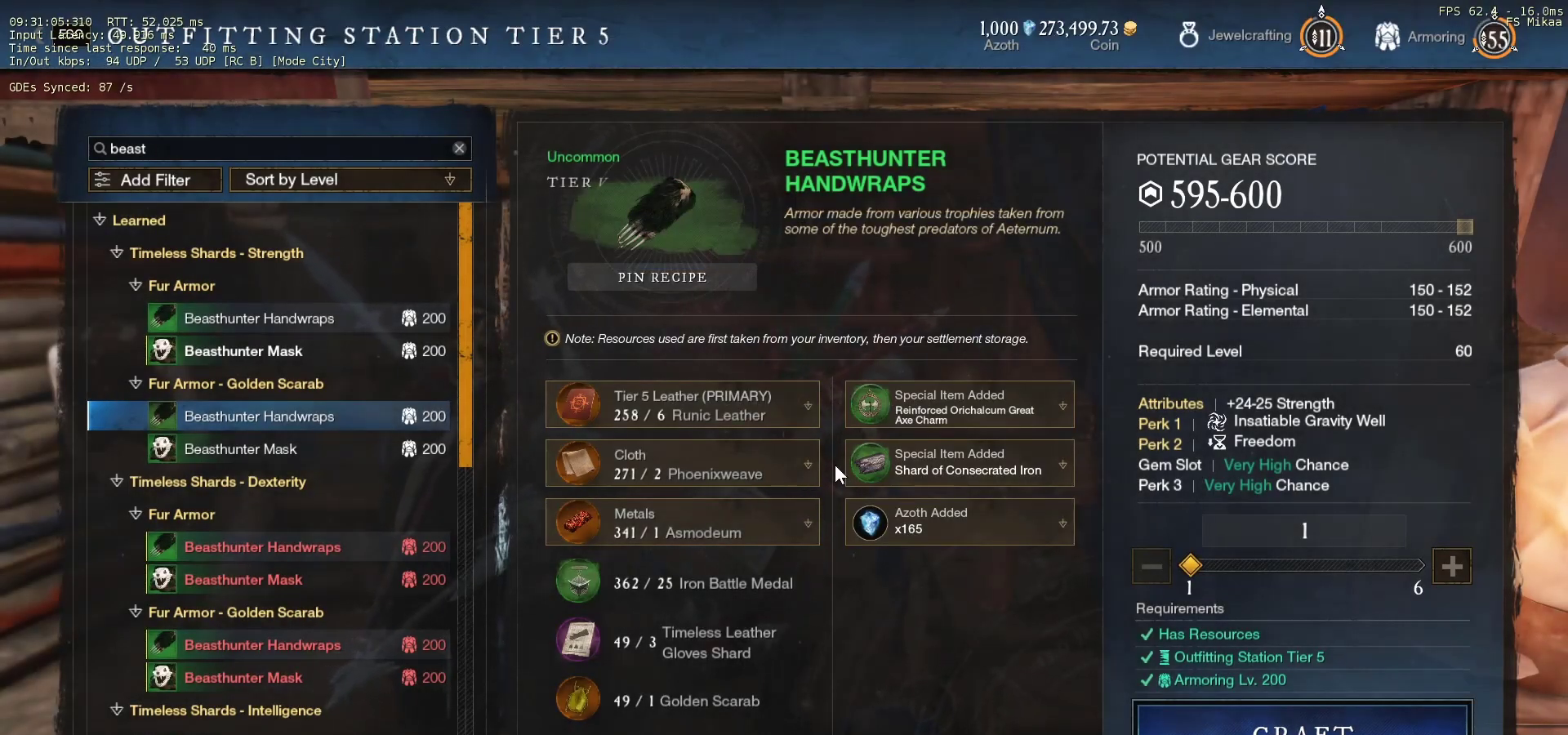
{"keys": [], "mouse": [], "events": []}
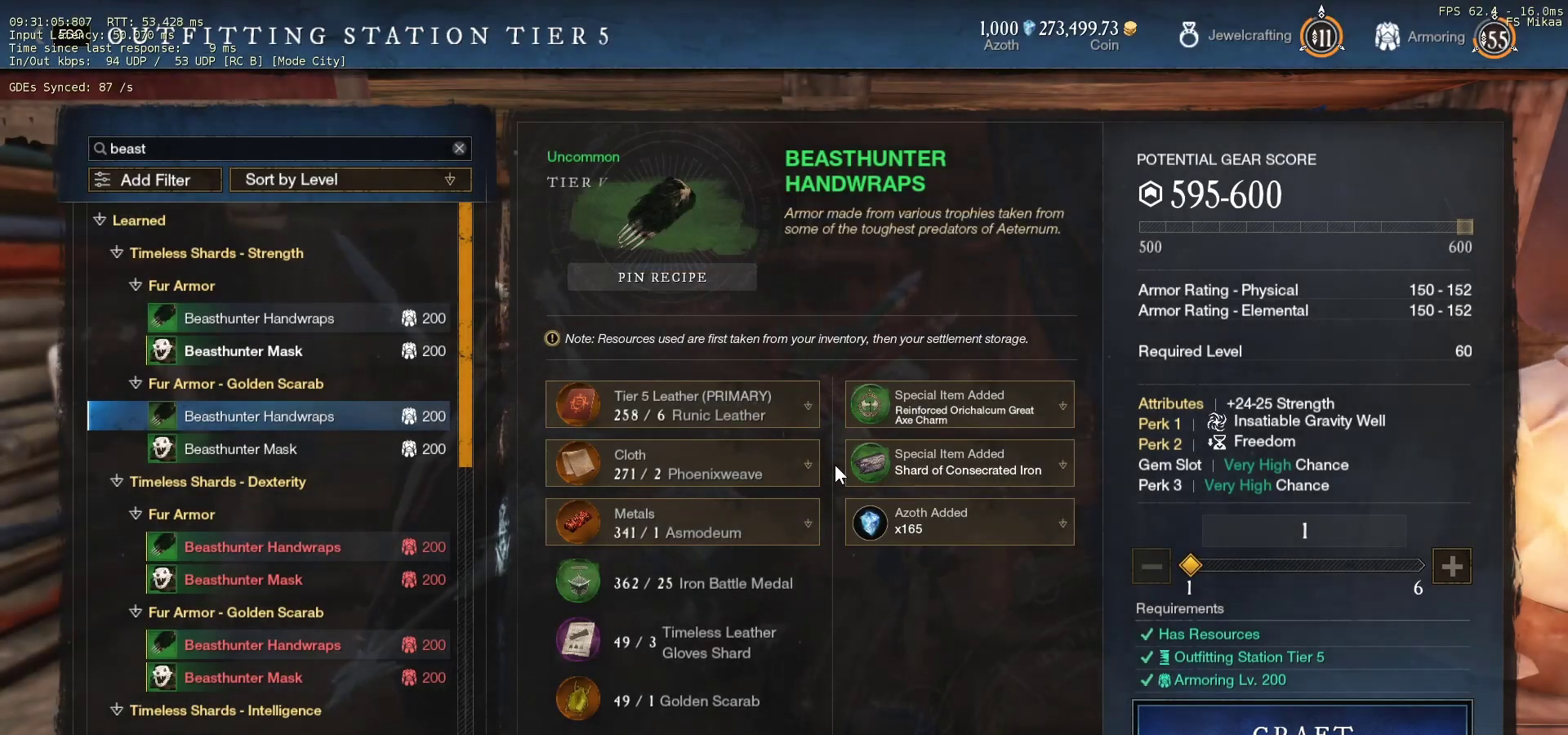
{"keys": [], "mouse": [], "events": []}
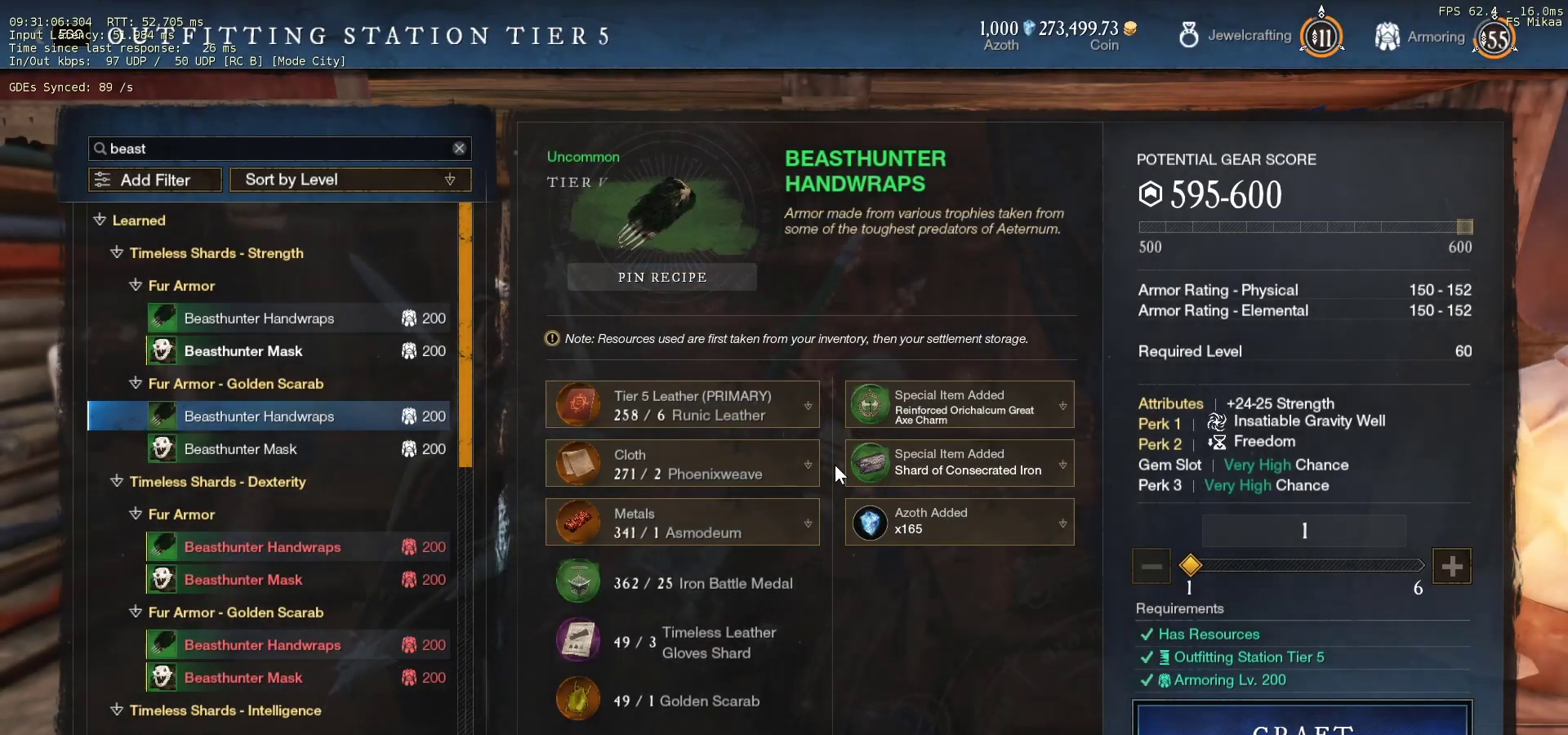
{"keys": [], "mouse": [], "events": []}
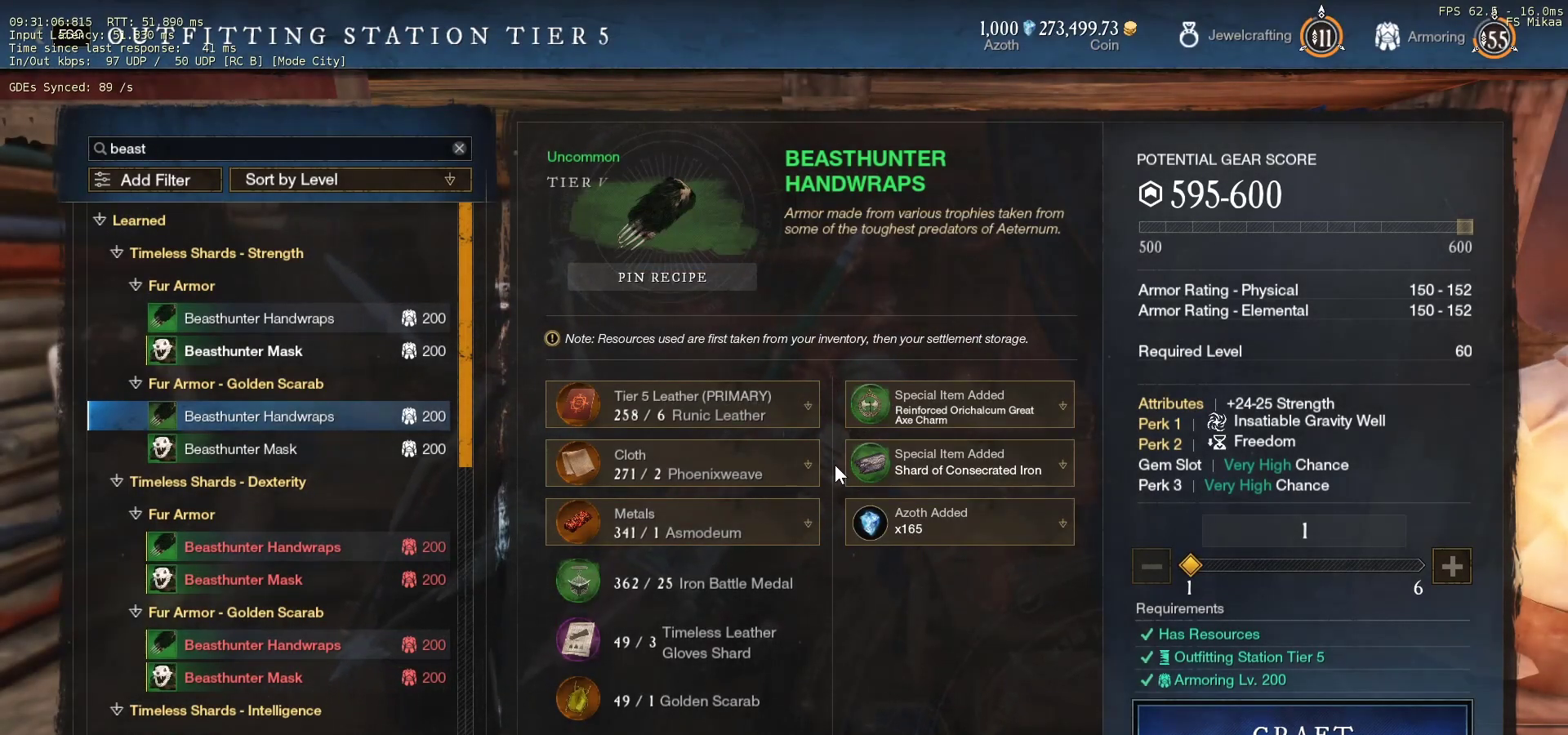
{"keys": [], "mouse": [], "events": []}
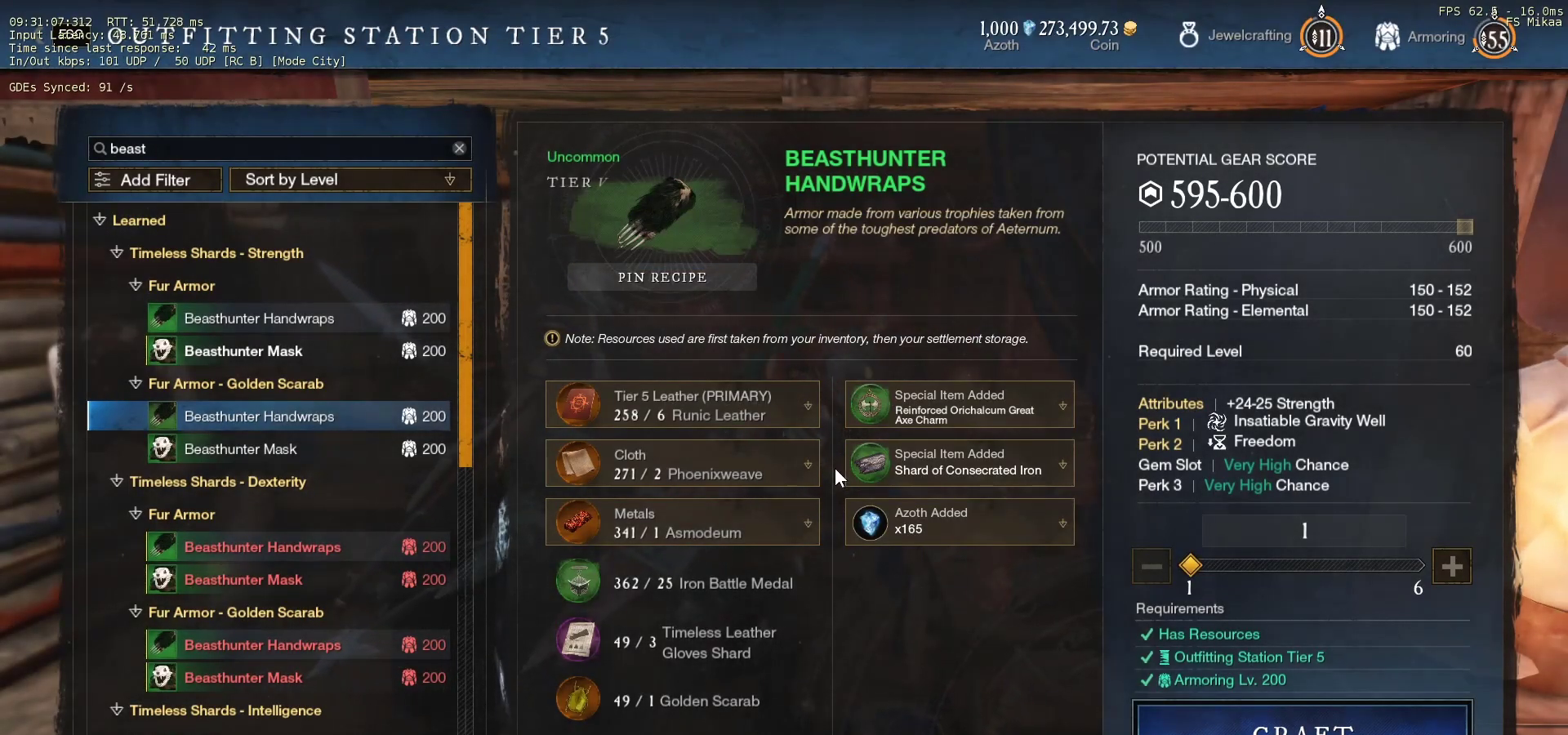
{"keys": [], "mouse": [], "events": []}
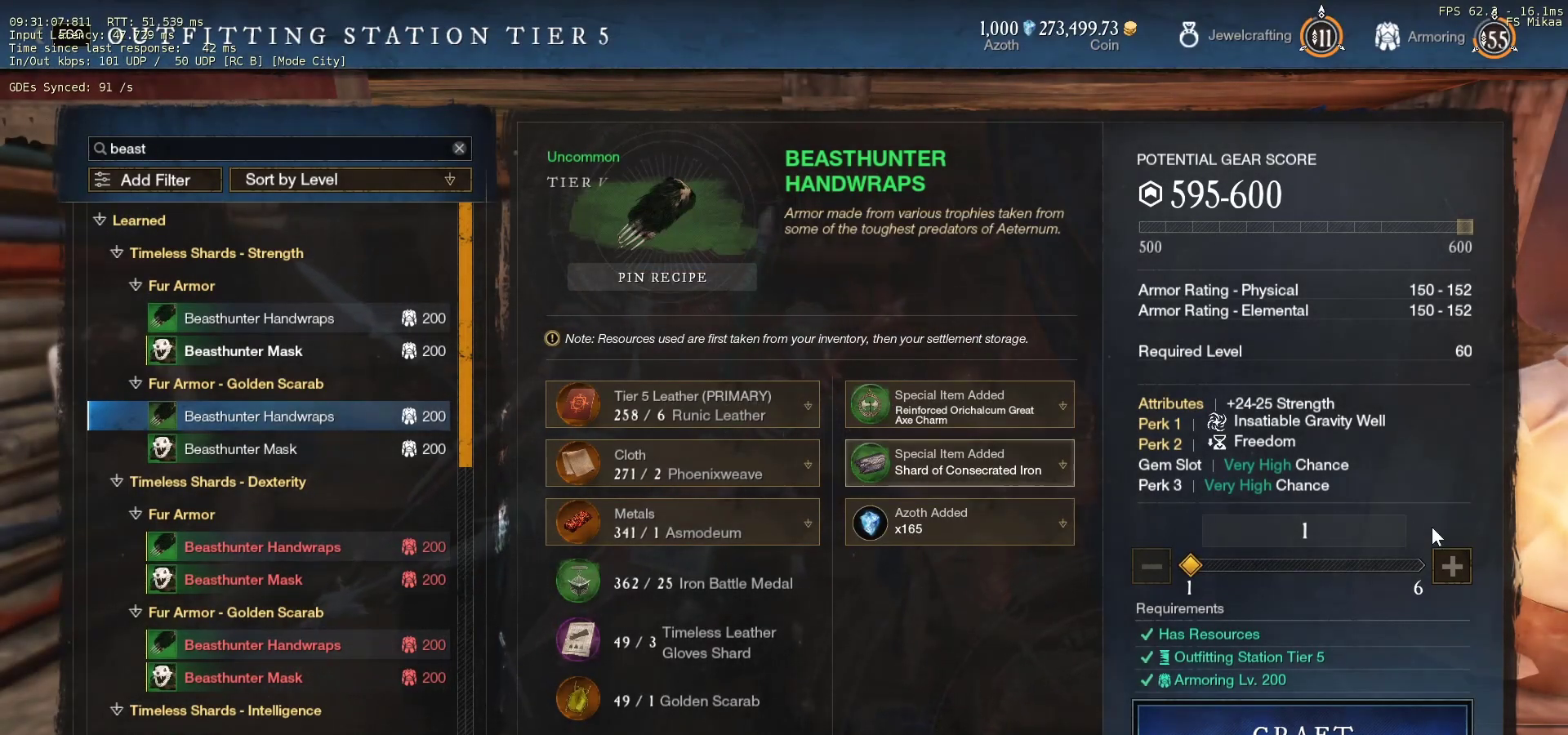
{"keys": [], "mouse": [], "events": [[333, "mouse_left", "down"], [467, "mouse_left", "up"]]}